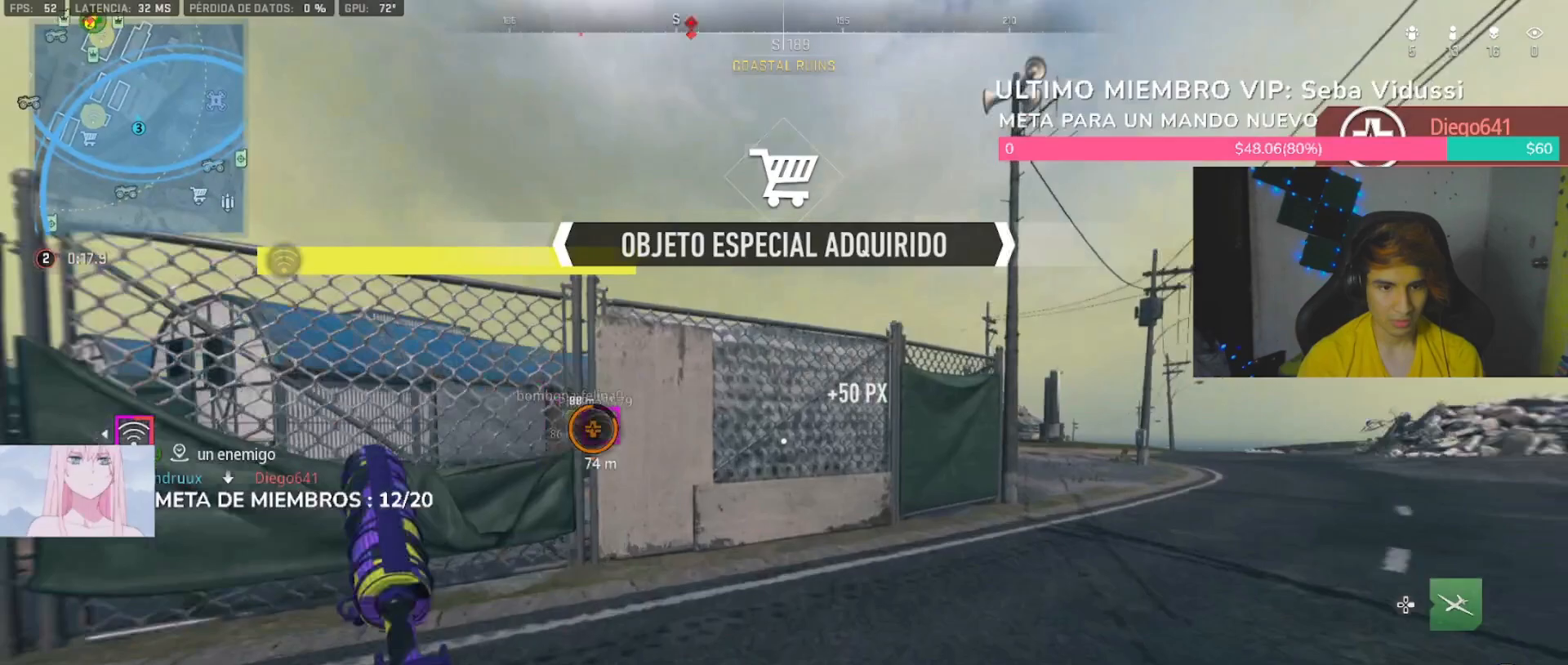
Gameplay with a controller (PlayStation layout); each line is a JSON object with the inputs held at the frame after it (dt_ms = milliseconds from this image to that frame). "button_events" lists button changes between this image and that frame as [ms after this image, input, new state], when the widget could be followed in between (sticks are given only as held states).
{"dt_ms": 500, "buttons": [], "left_stick": "up", "right_stick": "left", "button_events": [[233, "L1", "down"], [233, "SQUARE", "down"], [300, "L1", "up"], [367, "SQUARE", "up"]]}
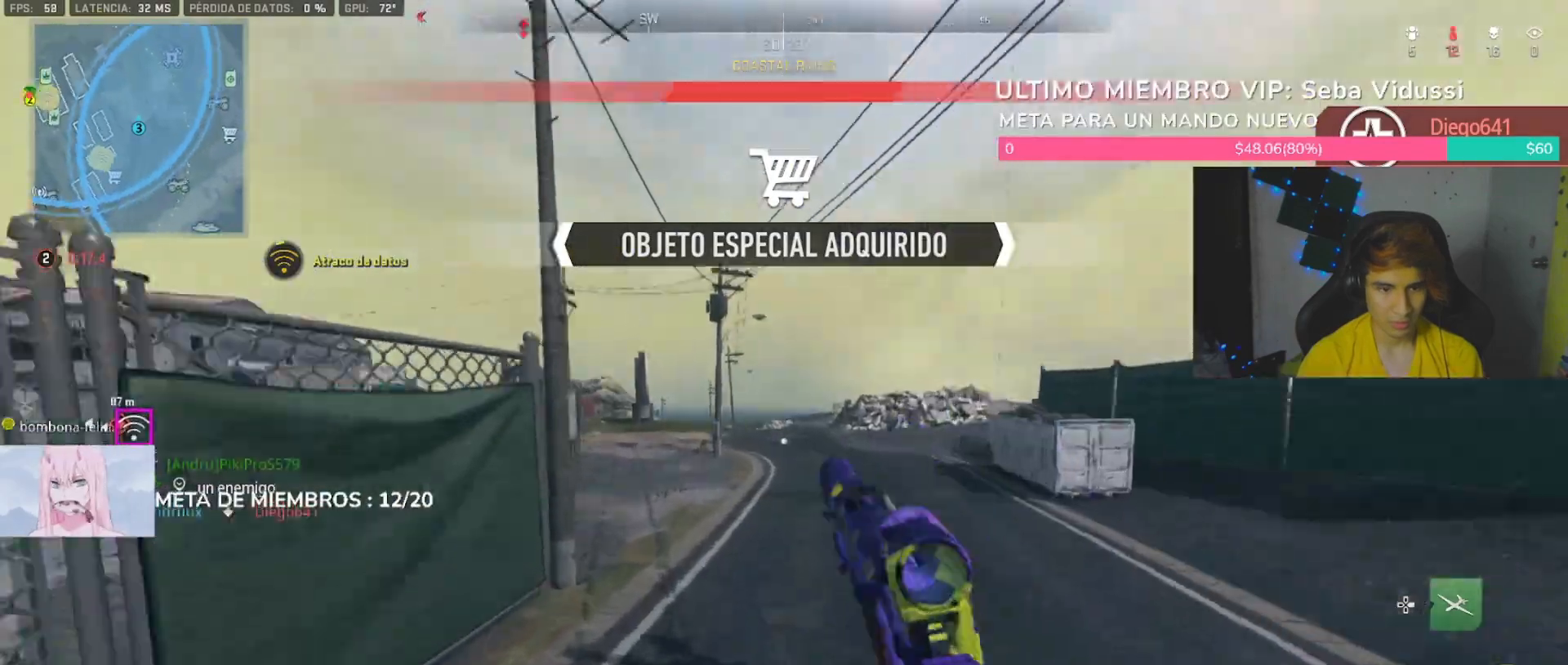
{"dt_ms": 1000, "buttons": ["L1"], "left_stick": "up-right", "right_stick": "center", "button_events": [[567, "L1", "down"], [700, "L1", "up"], [767, "R3", "down"], [833, "R3", "up"], [1000, "L1", "down"]]}
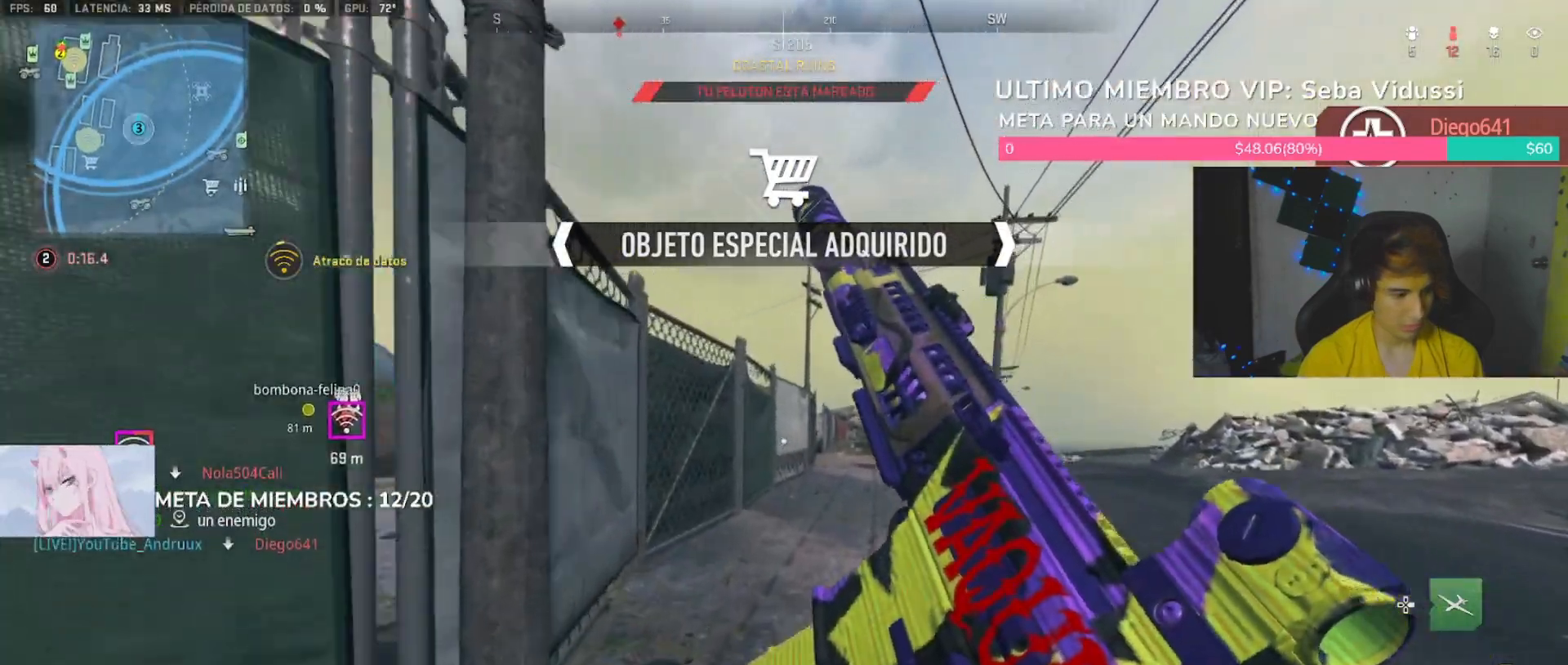
{"dt_ms": 500, "buttons": [], "left_stick": "up-left", "right_stick": "center", "button_events": [[133, "L1", "up"], [433, "TRIANGLE", "down"], [467, "TRIANGLE", "up"]]}
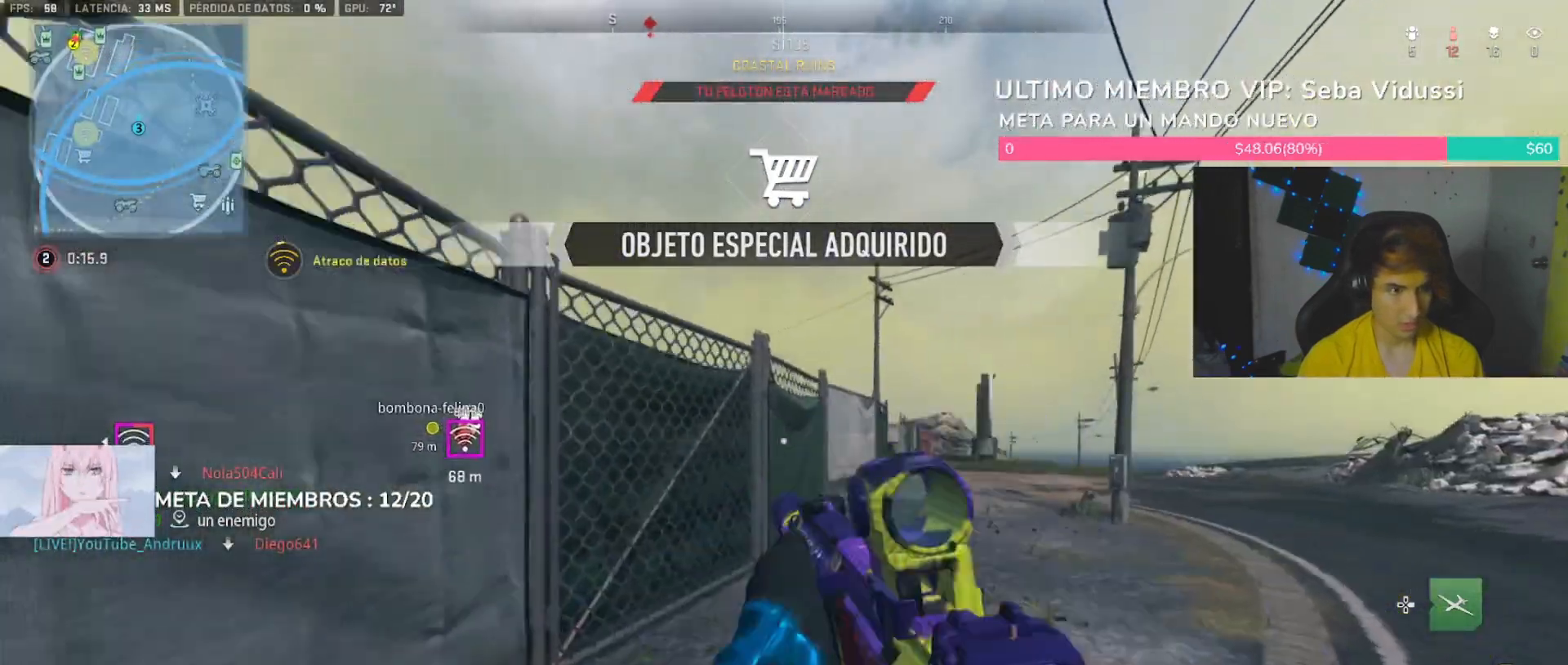
{"dt_ms": 500, "buttons": [], "left_stick": "up-left", "right_stick": "center", "button_events": [[300, "L1", "down"], [333, "L1", "up"], [400, "L1", "down"], [500, "L1", "up"]]}
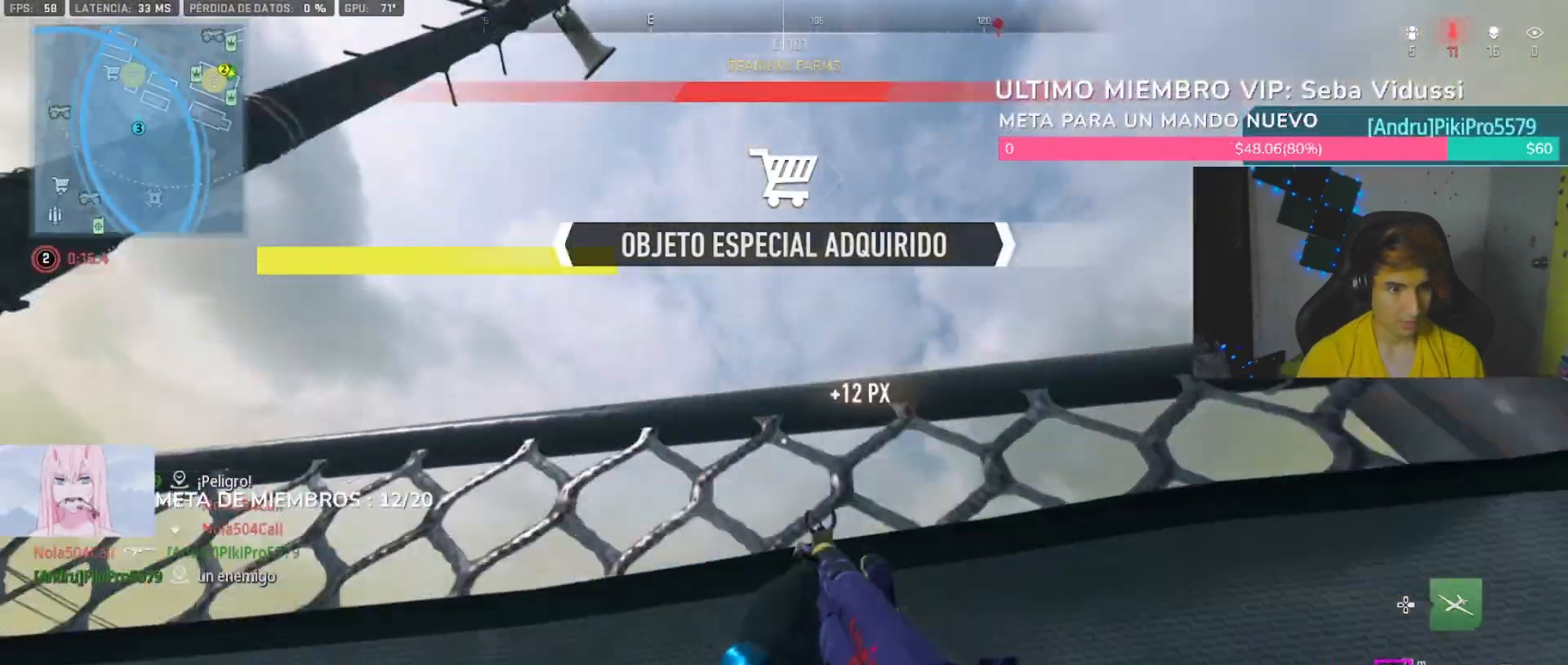
{"dt_ms": 500, "buttons": [], "left_stick": "up-left", "right_stick": "center", "button_events": [[67, "L1", "down"], [133, "L1", "up"], [167, "L1", "down"], [267, "L1", "up"], [333, "L1", "down"], [433, "L1", "up"]]}
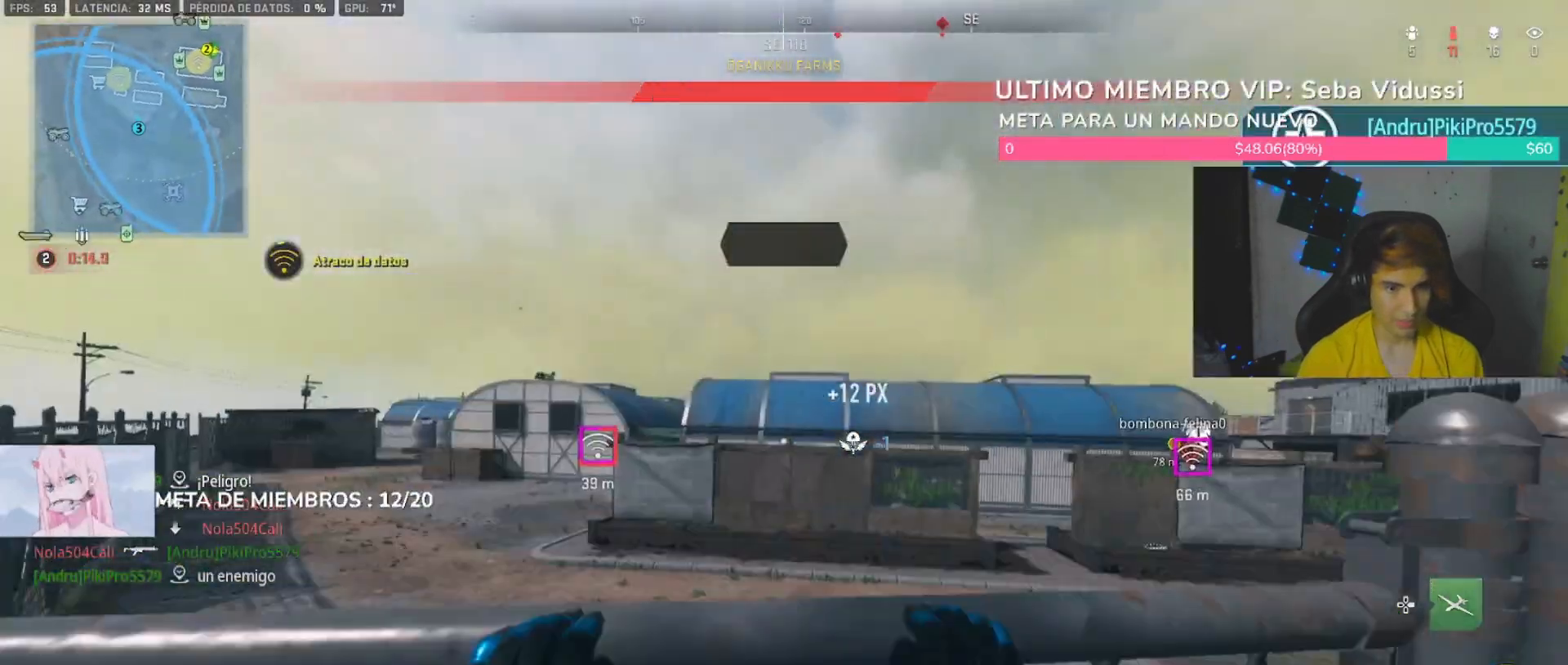
{"dt_ms": 500, "buttons": [], "left_stick": "up-left", "right_stick": "center", "button_events": []}
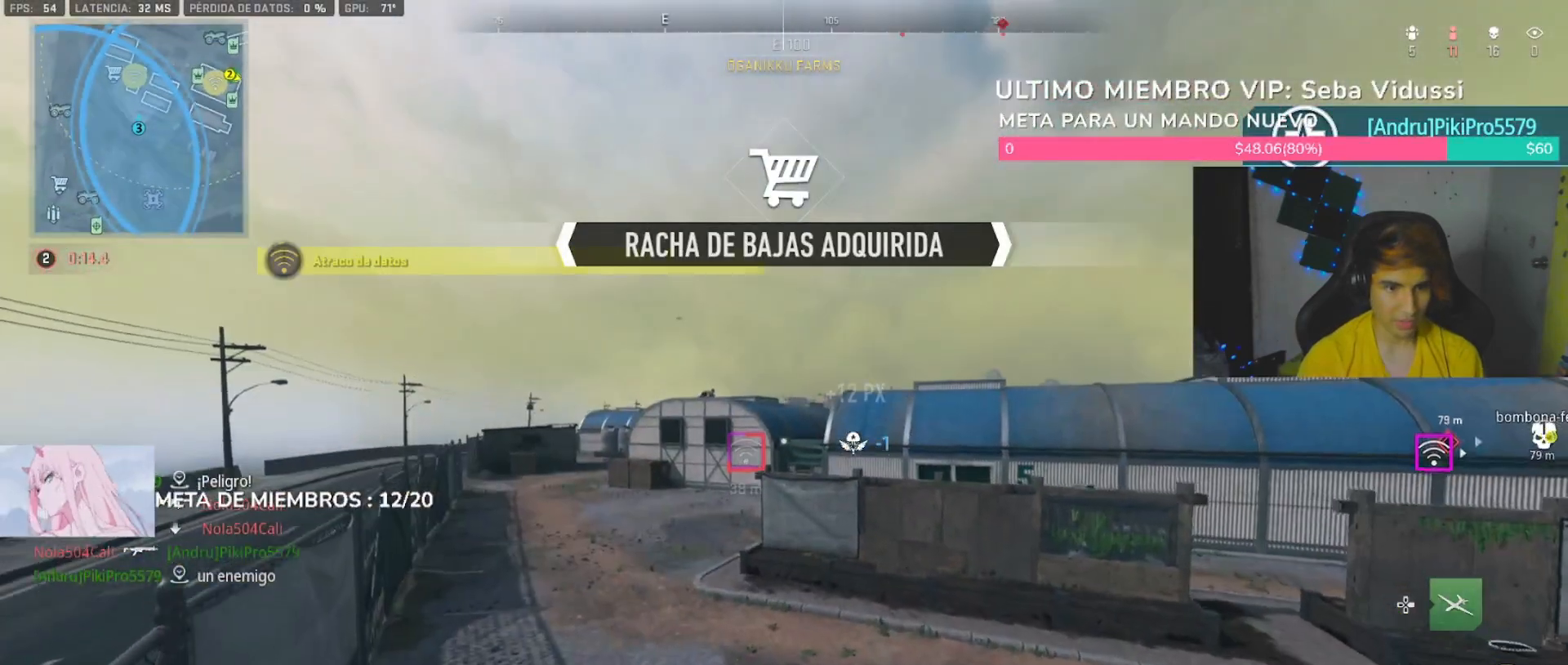
{"dt_ms": 500, "buttons": [], "left_stick": "up-left", "right_stick": "center"}
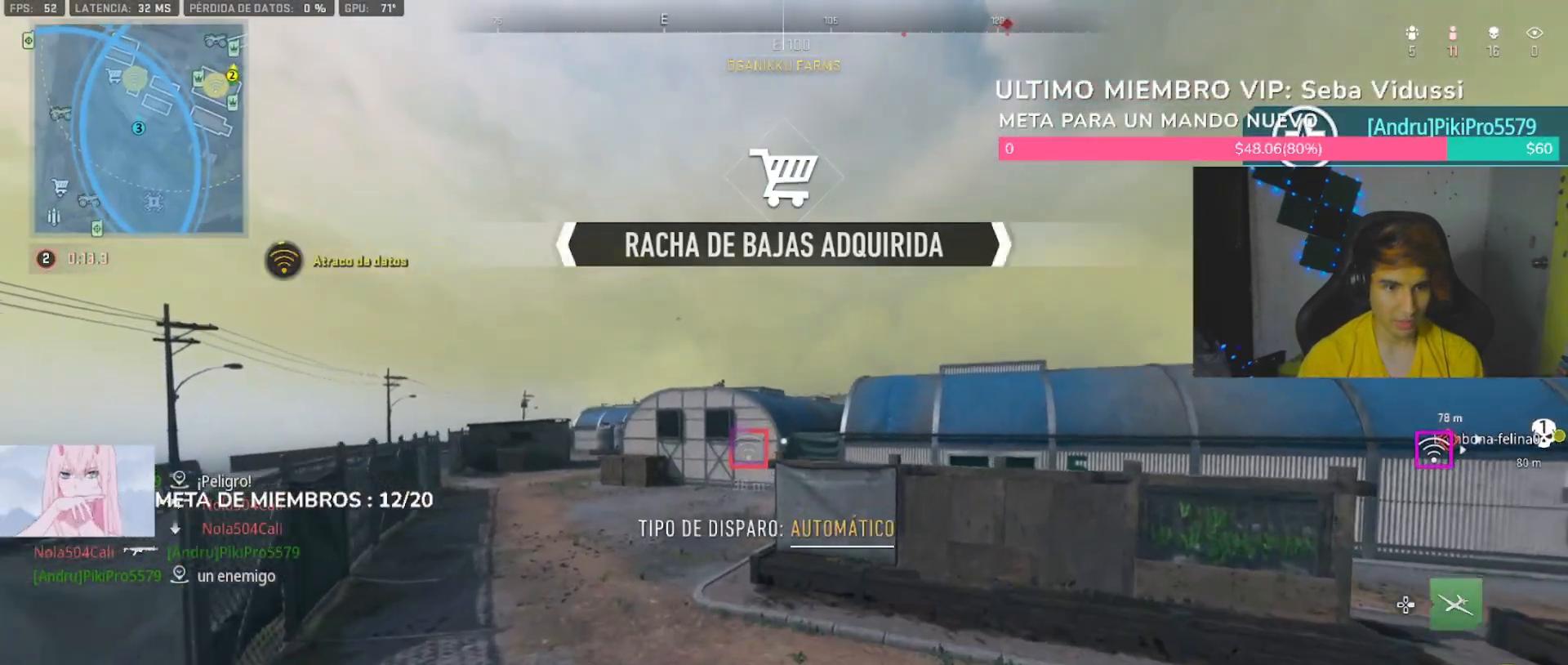
{"dt_ms": 500, "buttons": [], "left_stick": "up-left", "right_stick": "center", "button_events": [[233, "TRIANGLE", "down"], [267, "TRIANGLE", "up"], [300, "L3", "down"], [400, "L3", "up"]]}
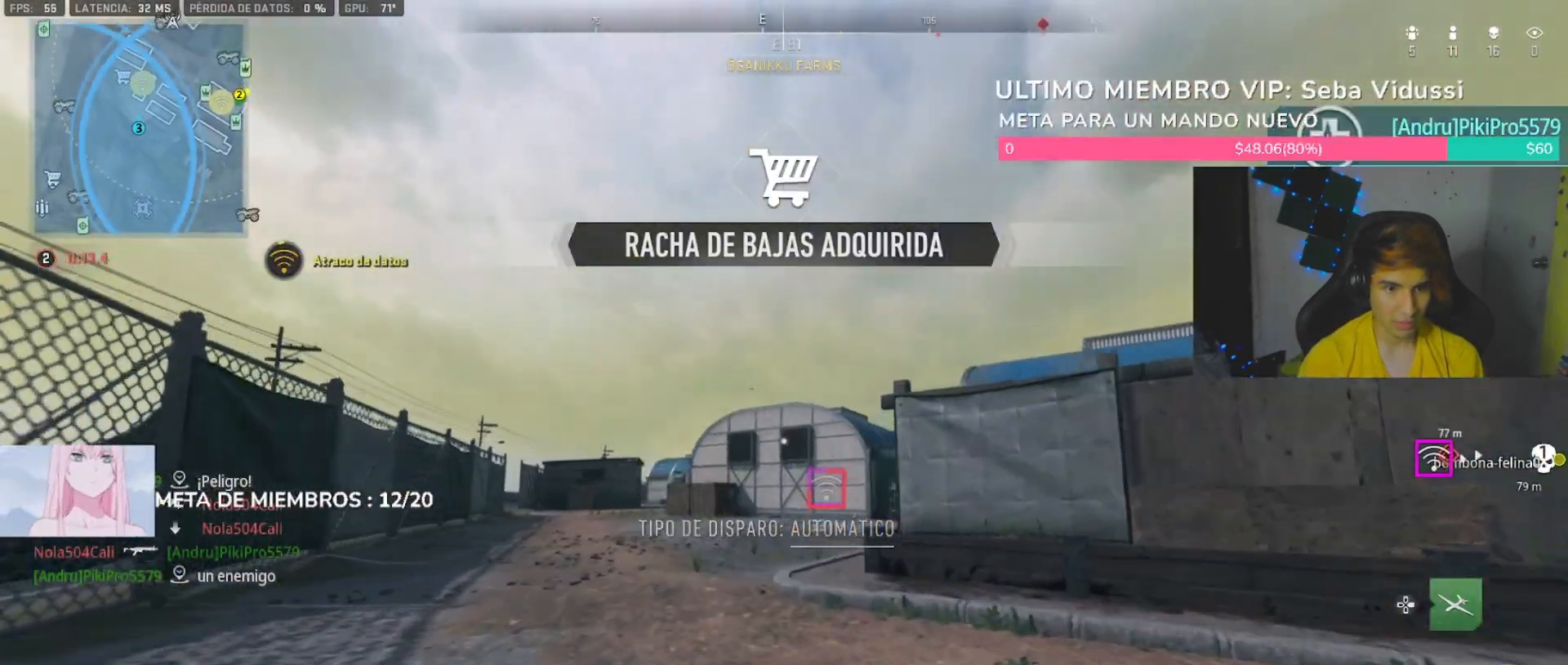
{"dt_ms": 500, "buttons": [], "left_stick": "up-left", "right_stick": "center", "button_events": [[100, "L1", "down"], [233, "L1", "up"]]}
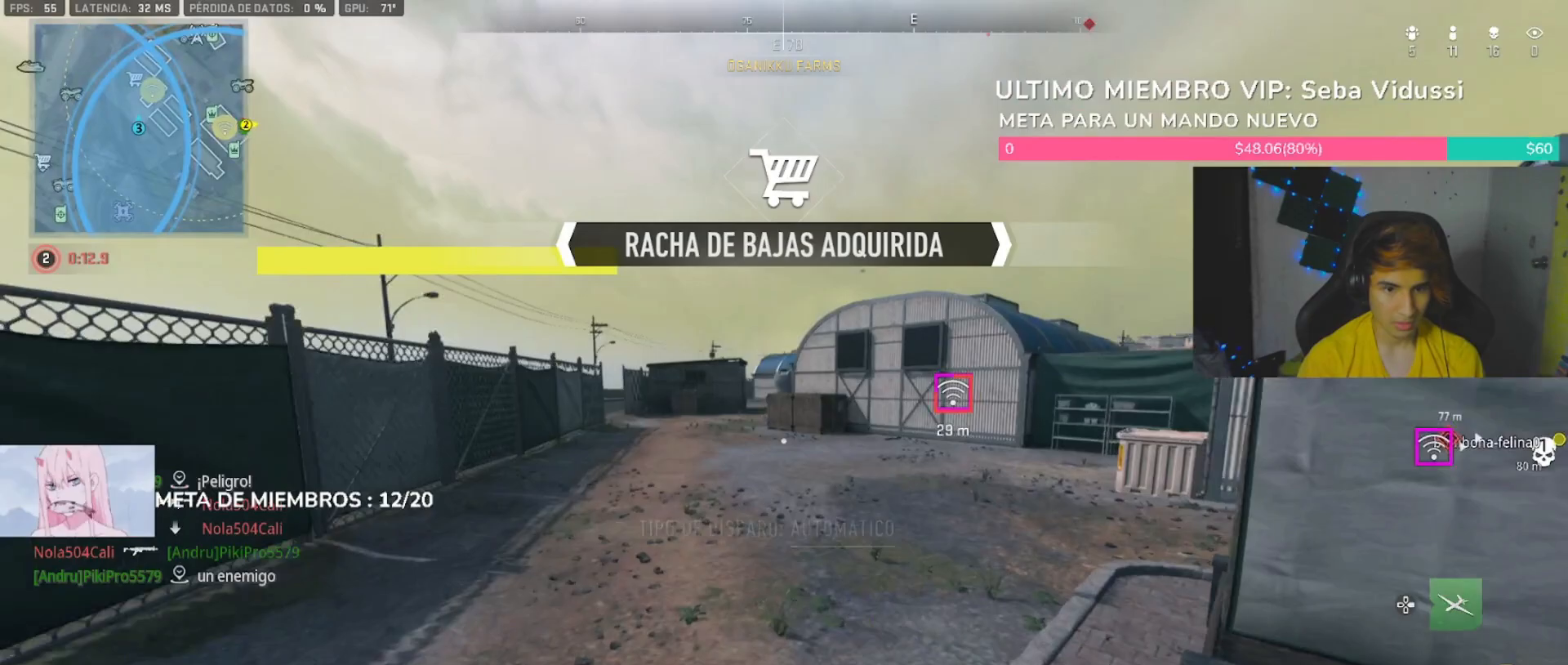
{"dt_ms": 500, "buttons": [], "left_stick": "up", "right_stick": "center", "button_events": [[267, "R3", "down"], [400, "R3", "up"], [433, "TRIANGLE", "down"], [500, "TRIANGLE", "up"]]}
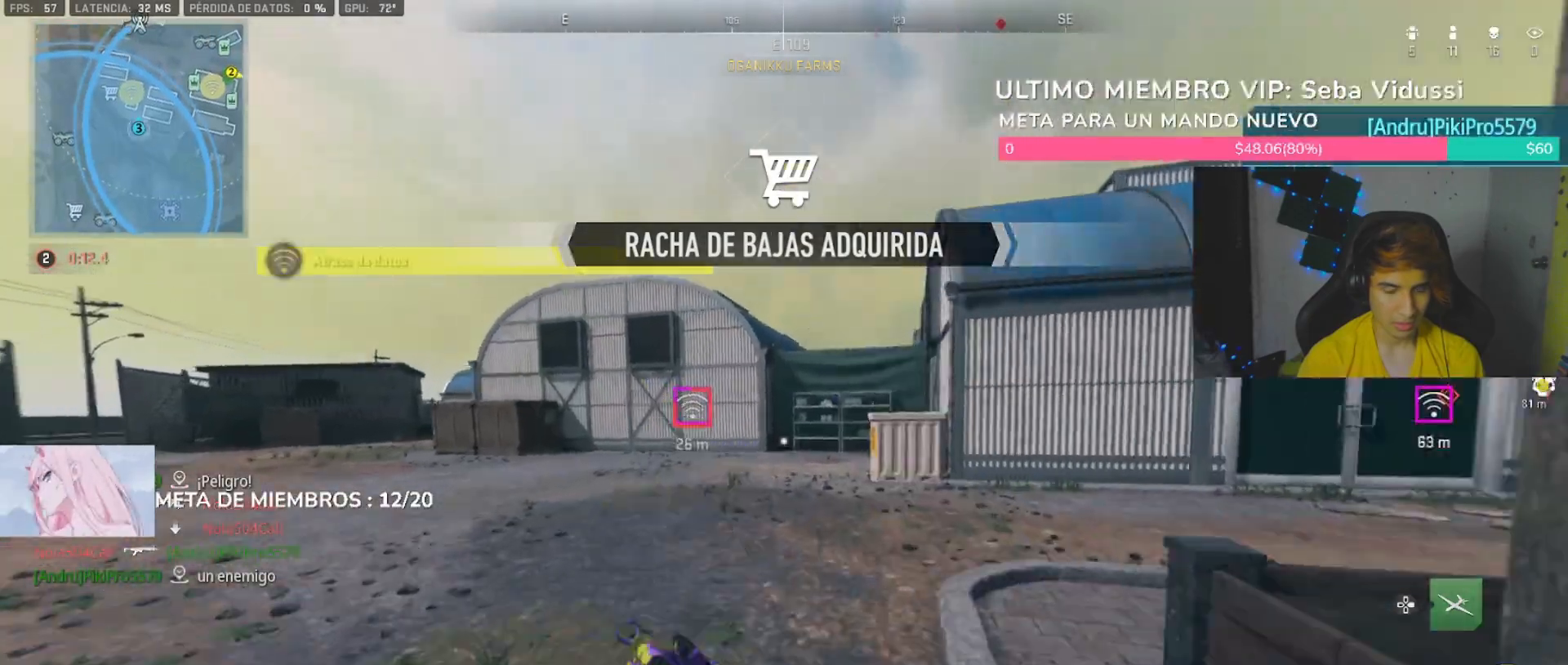
{"dt_ms": 500, "buttons": ["TRIANGLE"], "left_stick": "up", "right_stick": "center", "button_events": [[100, "TRIANGLE", "down"], [167, "TRIANGLE", "up"], [433, "TRIANGLE", "down"]]}
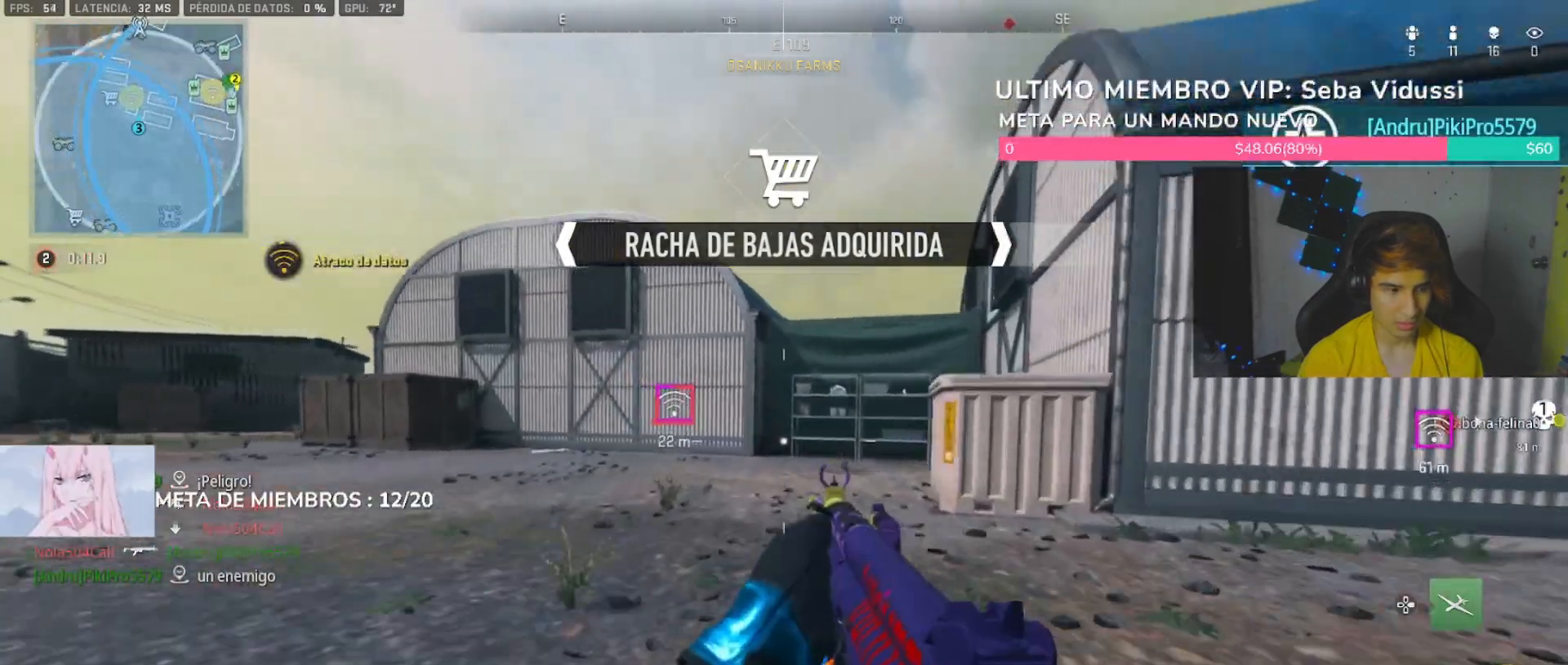
{"dt_ms": 500, "buttons": ["TRIANGLE"], "left_stick": "up", "right_stick": "center", "button_events": [[167, "TRIANGLE", "up"], [333, "L1", "down"], [467, "L1", "up"], [467, "TRIANGLE", "down"]]}
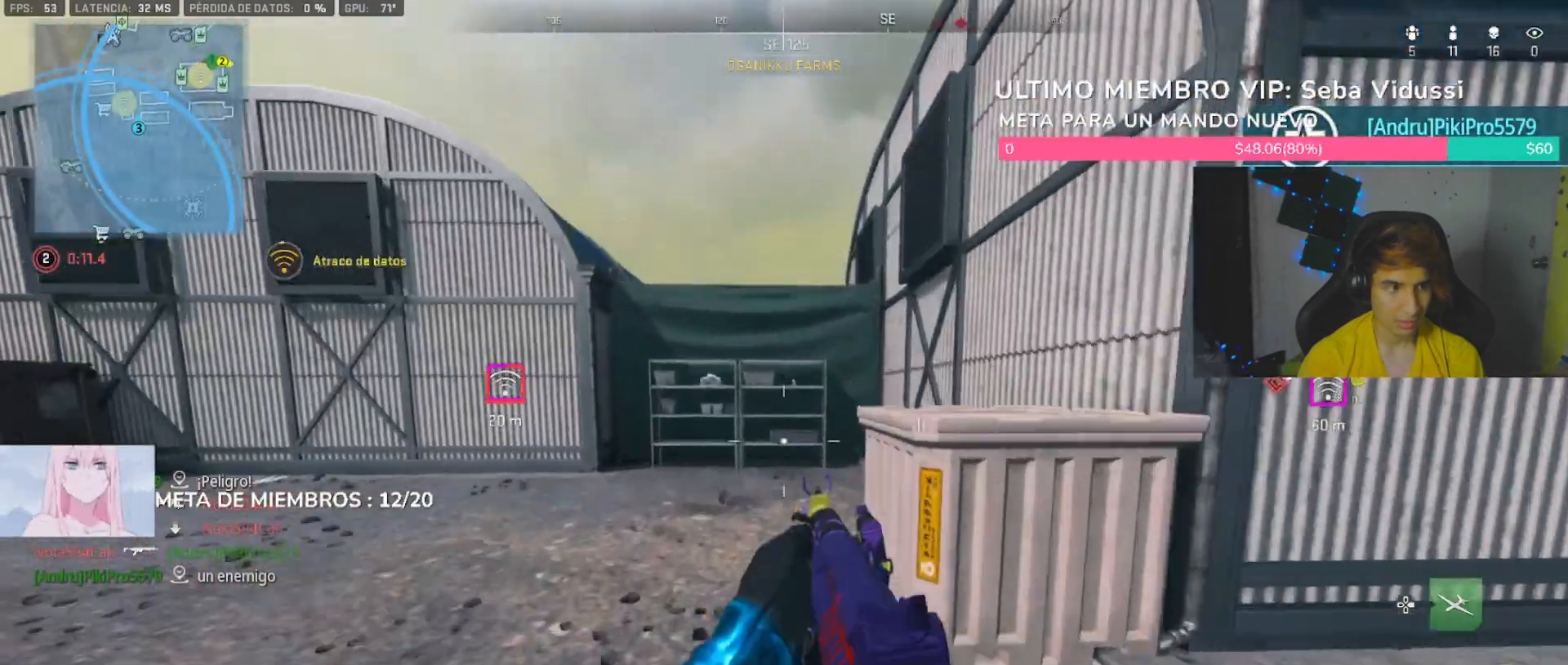
{"dt_ms": 500, "buttons": [], "left_stick": "up-left", "right_stick": "center", "button_events": [[67, "TRIANGLE", "up"], [133, "TRIANGLE", "down"], [167, "TRIANGLE", "up"]]}
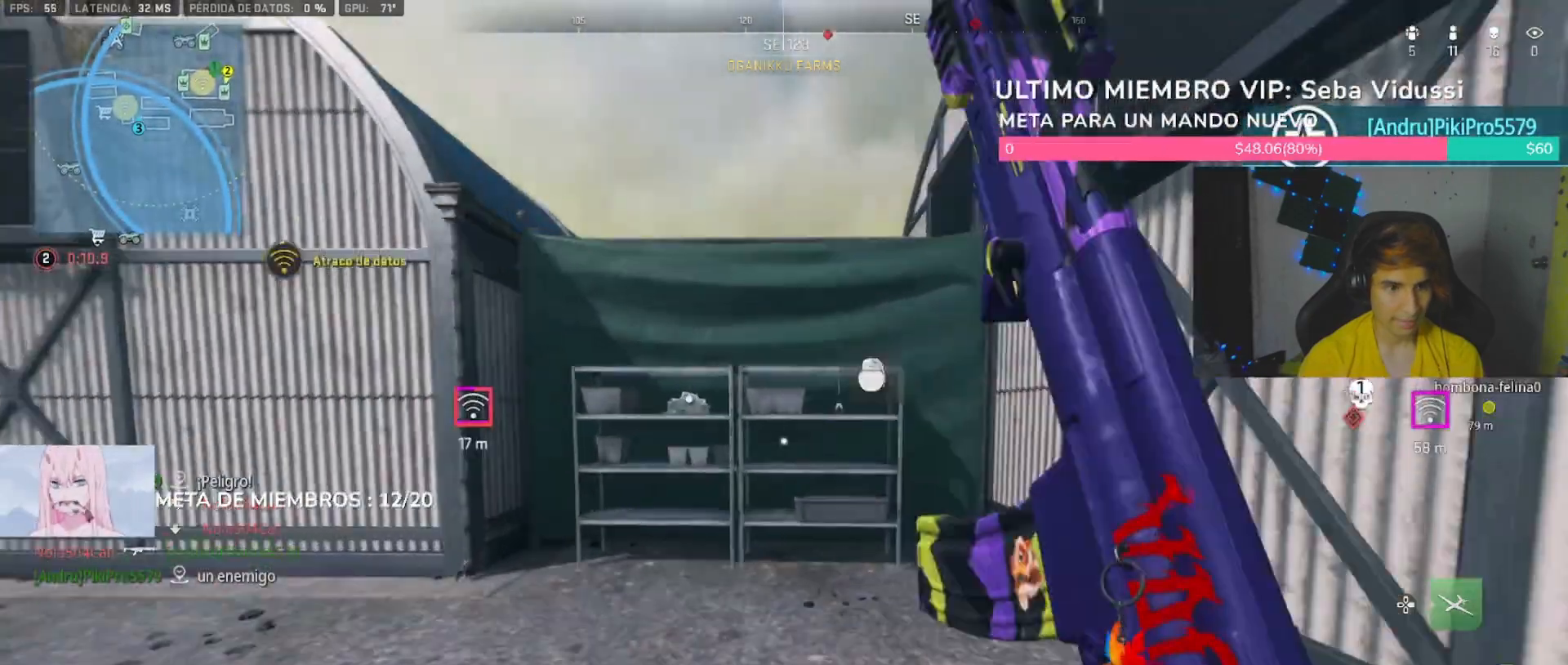
{"dt_ms": 500, "buttons": ["L1"], "left_stick": "up-left", "right_stick": "center", "button_events": [[167, "L1", "down"], [233, "L1", "up"], [367, "L1", "down"]]}
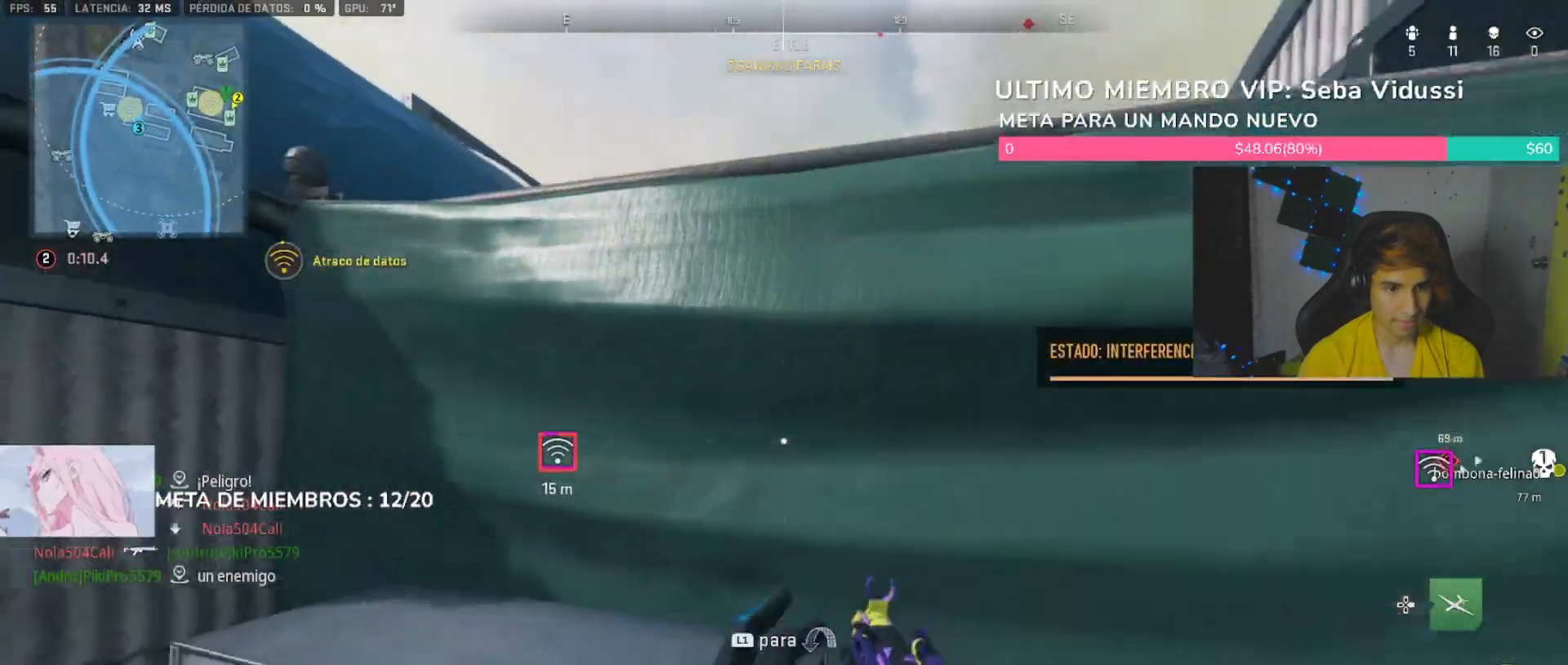
{"dt_ms": 500, "buttons": ["L1"], "left_stick": "up", "right_stick": "center", "button_events": [[167, "L1", "up"], [200, "L1", "down"], [267, "L1", "up"], [367, "L1", "down"], [433, "L1", "up"], [500, "L1", "down"]]}
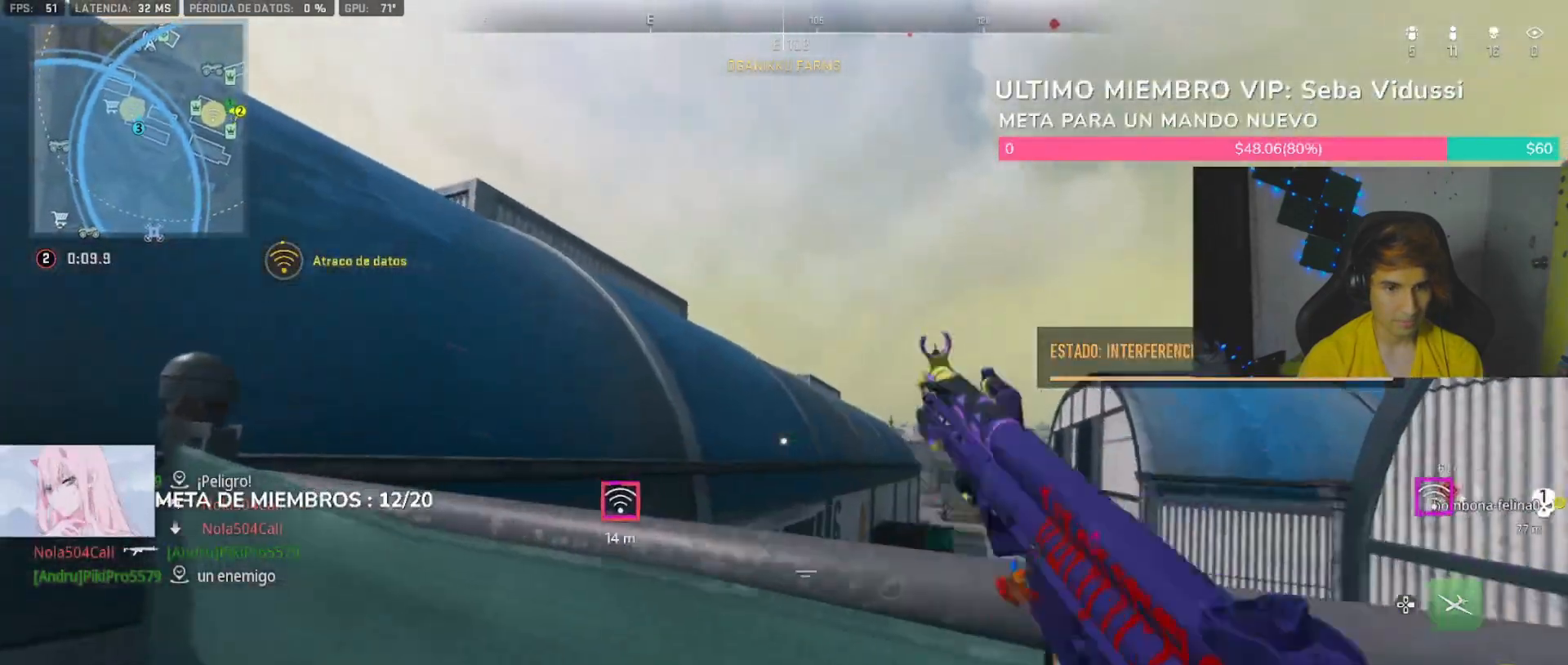
{"dt_ms": 500, "buttons": [], "left_stick": "up-left", "right_stick": "center", "button_events": [[67, "L1", "up"], [133, "L1", "down"], [200, "L1", "up"], [300, "L1", "down"], [400, "L1", "up"]]}
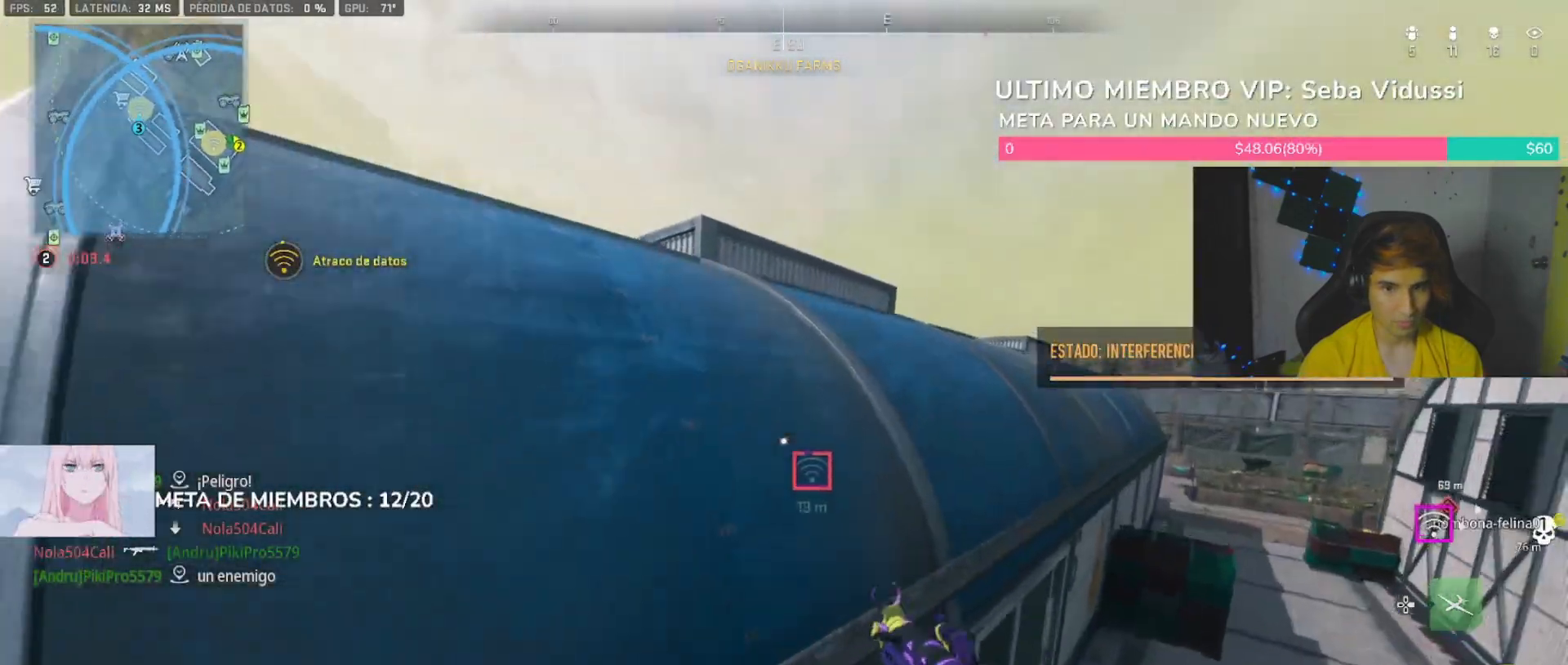
{"dt_ms": 500, "buttons": ["L1"], "left_stick": "up-left", "right_stick": "center", "button_events": [[400, "L1", "down"]]}
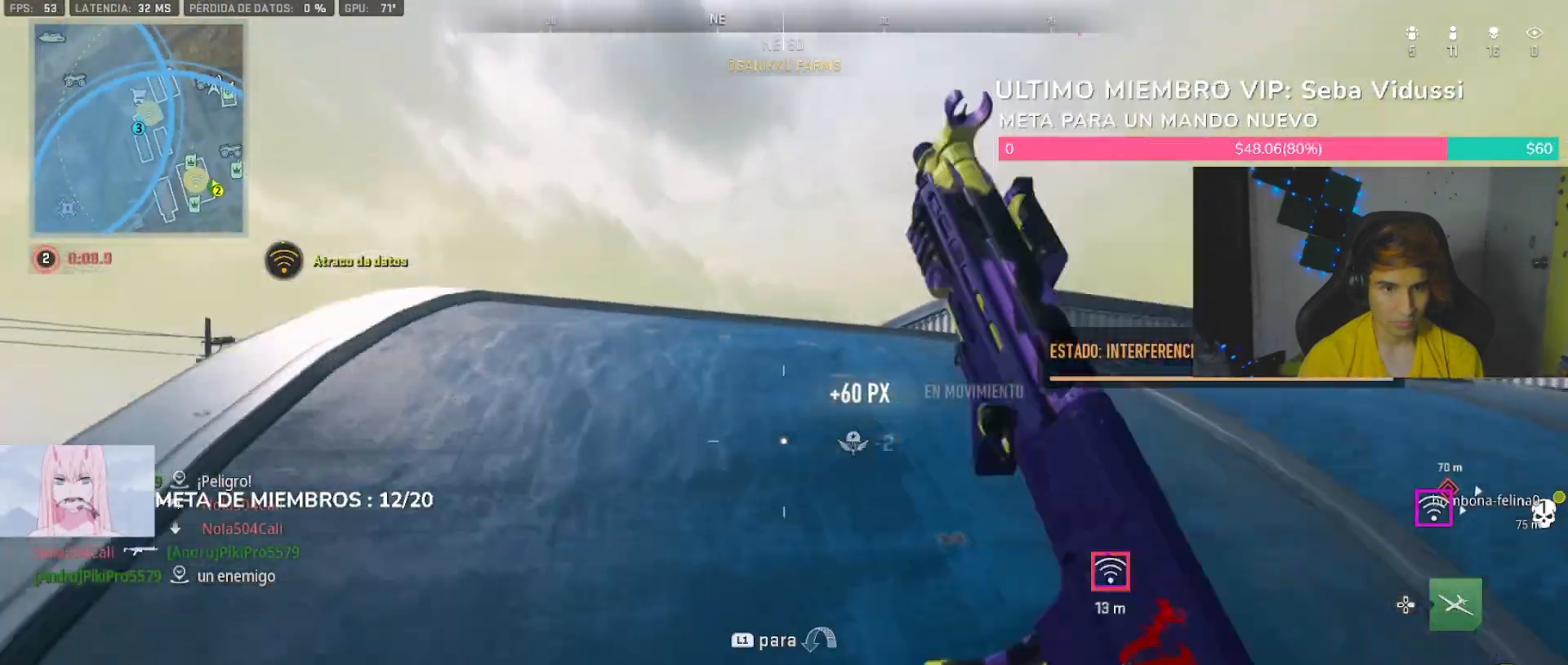
{"dt_ms": 500, "buttons": [], "left_stick": "up-left", "right_stick": "center", "button_events": [[67, "L1", "up"], [100, "L1", "down"], [267, "L1", "up"]]}
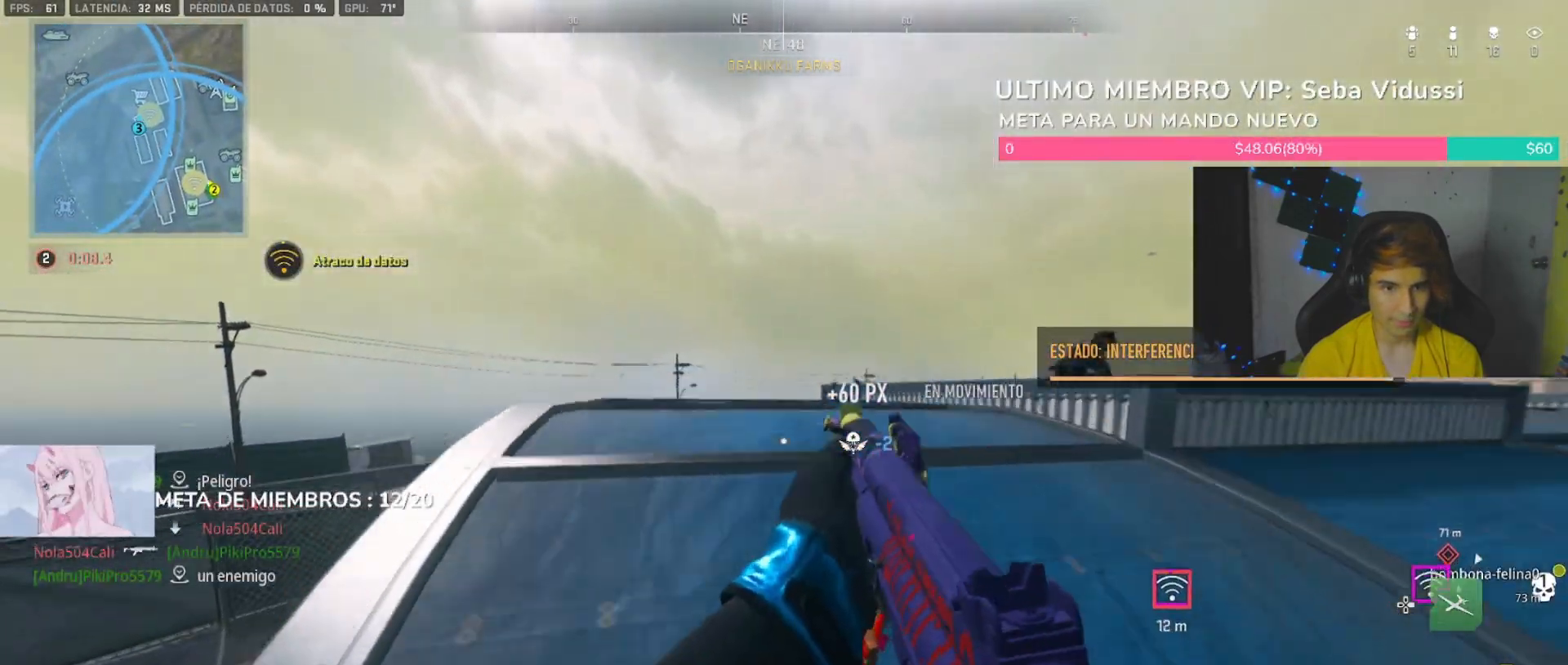
{"dt_ms": 500, "buttons": [], "left_stick": "up-left", "right_stick": "center"}
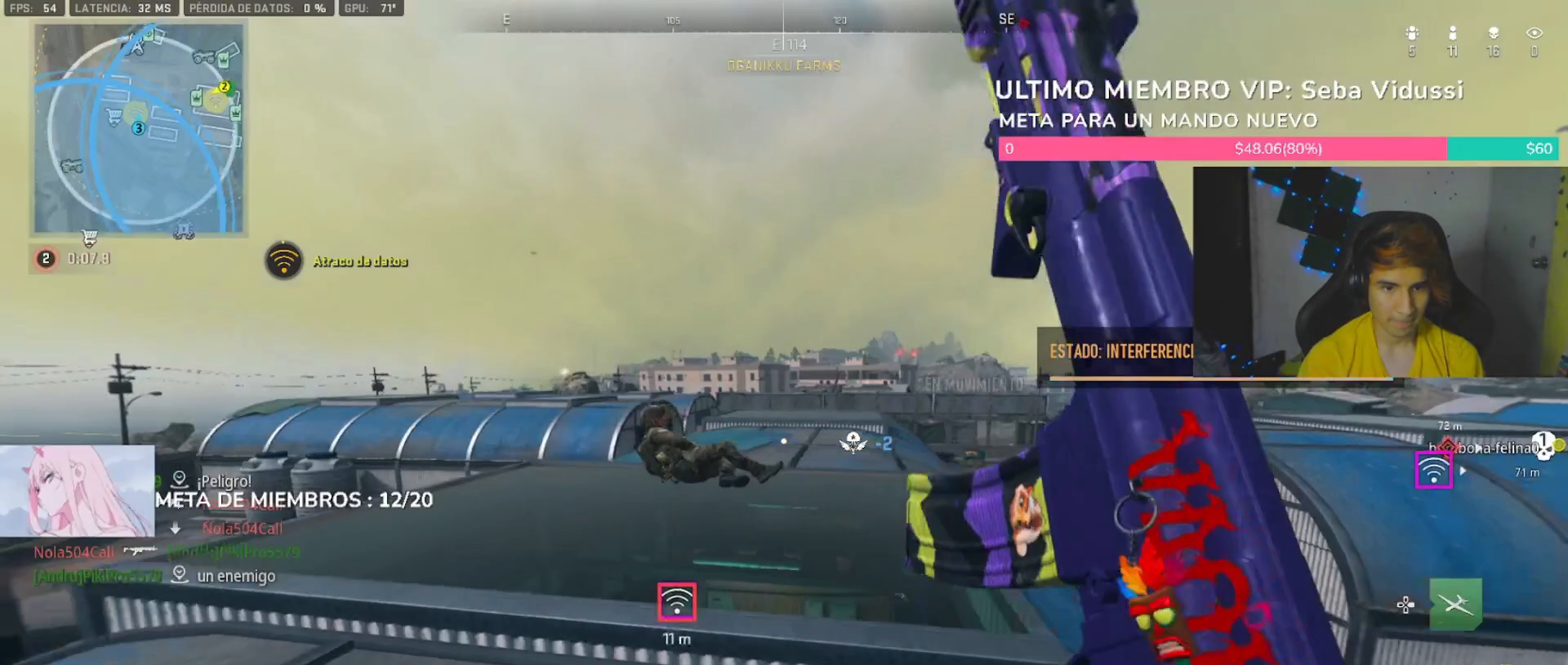
{"dt_ms": 500, "buttons": [], "left_stick": "left", "right_stick": "center", "button_events": [[100, "R1", "down"], [200, "R1", "up"], [300, "R1", "down"], [400, "R1", "up"]]}
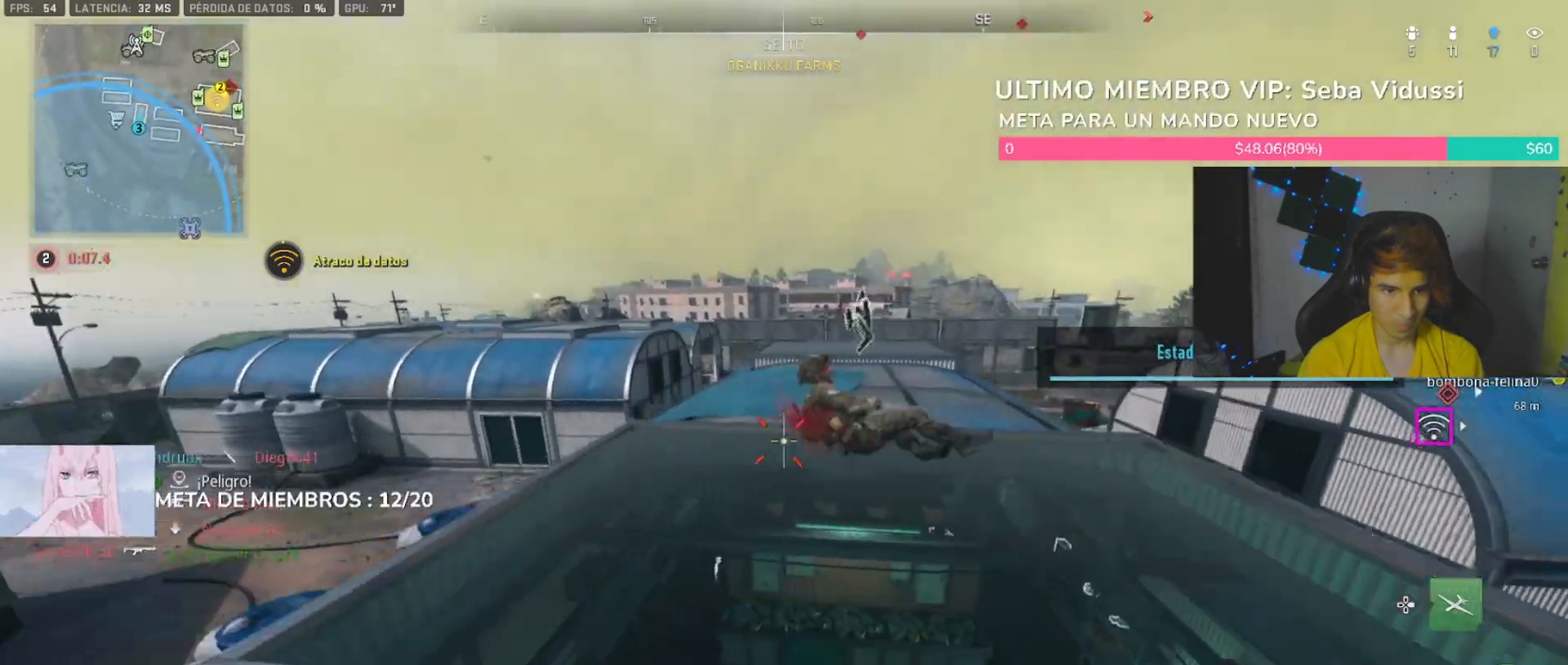
{"dt_ms": 500, "buttons": ["TRIANGLE", "L3"], "left_stick": "up", "right_stick": "center", "button_events": [[333, "L3", "down"], [400, "L3", "up"], [400, "TRIANGLE", "down"], [467, "TRIANGLE", "up"], [500, "L3", "down"], [500, "TRIANGLE", "down"]]}
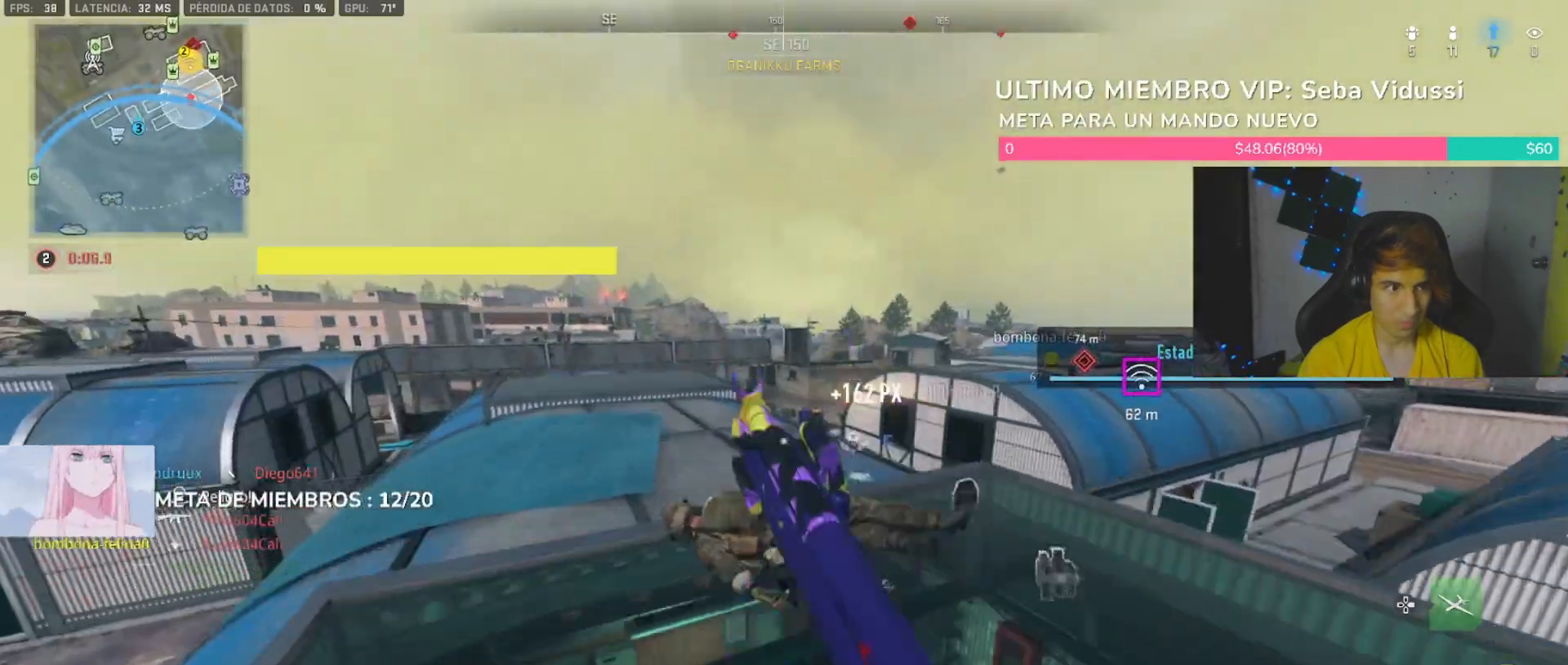
{"dt_ms": 500, "buttons": ["TRIANGLE"], "left_stick": "left", "right_stick": "center", "button_events": [[67, "L3", "up"], [67, "TRIANGLE", "up"], [333, "L1", "down"], [433, "L1", "up"], [467, "TRIANGLE", "down"]]}
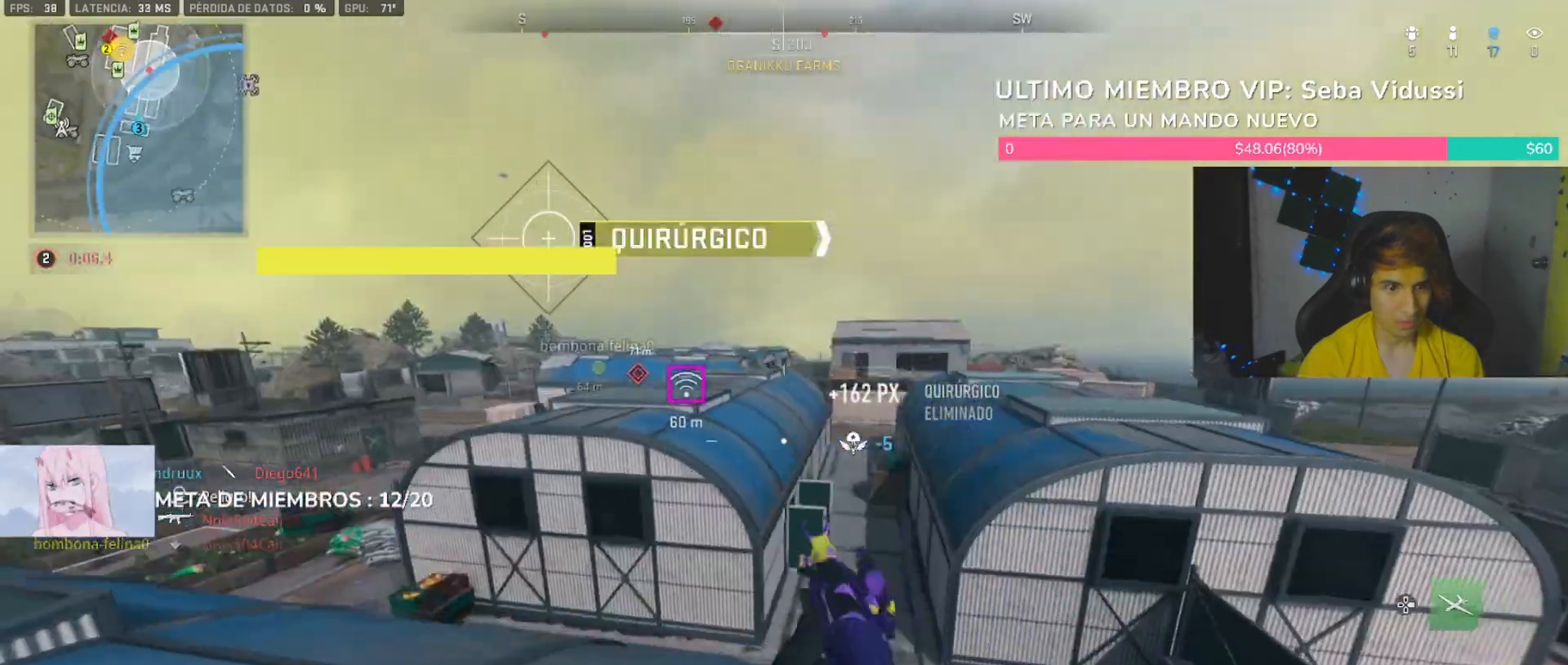
{"dt_ms": 500, "buttons": ["L2"], "left_stick": "right", "right_stick": "center", "button_events": [[33, "TRIANGLE", "up"], [167, "L2", "down"]]}
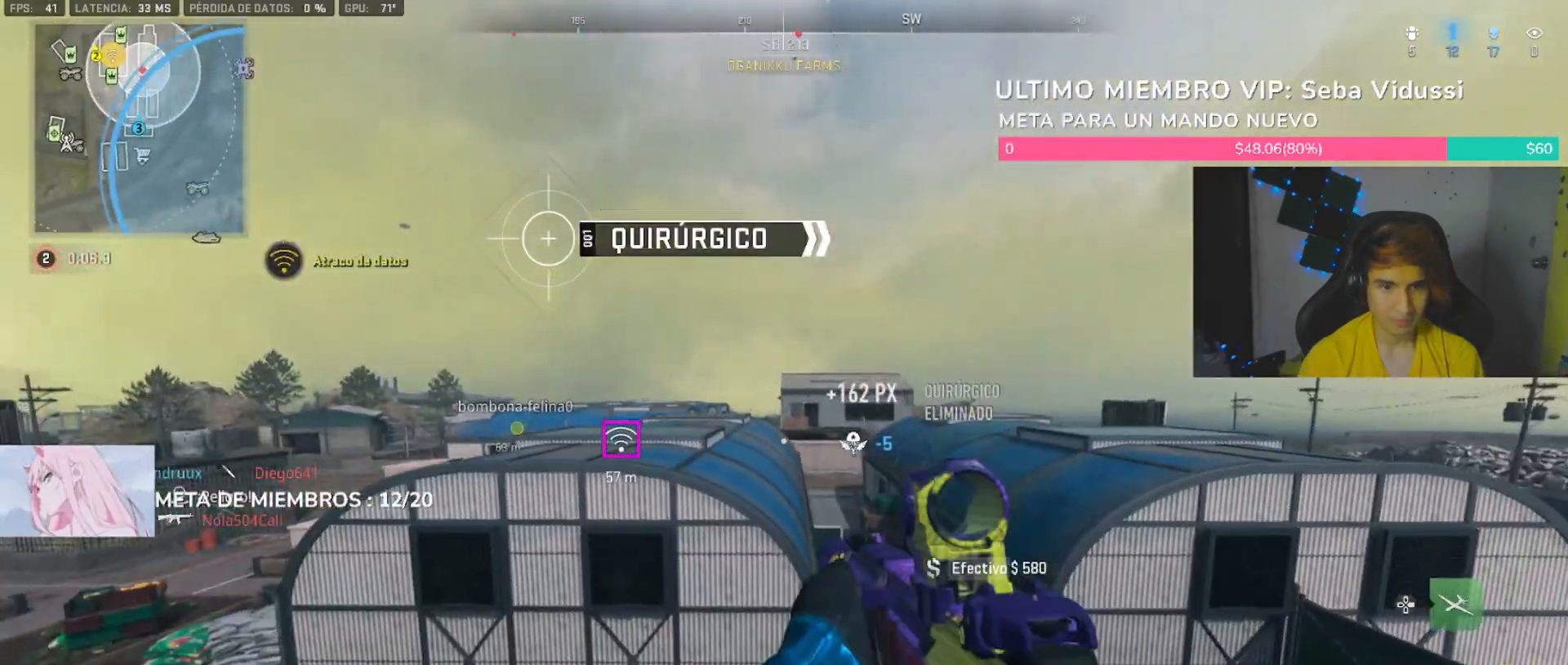
{"dt_ms": 500, "buttons": ["TRIANGLE", "L3"], "left_stick": "up-left", "right_stick": "center", "button_events": [[33, "L2", "up"], [500, "L3", "down"], [500, "TRIANGLE", "down"]]}
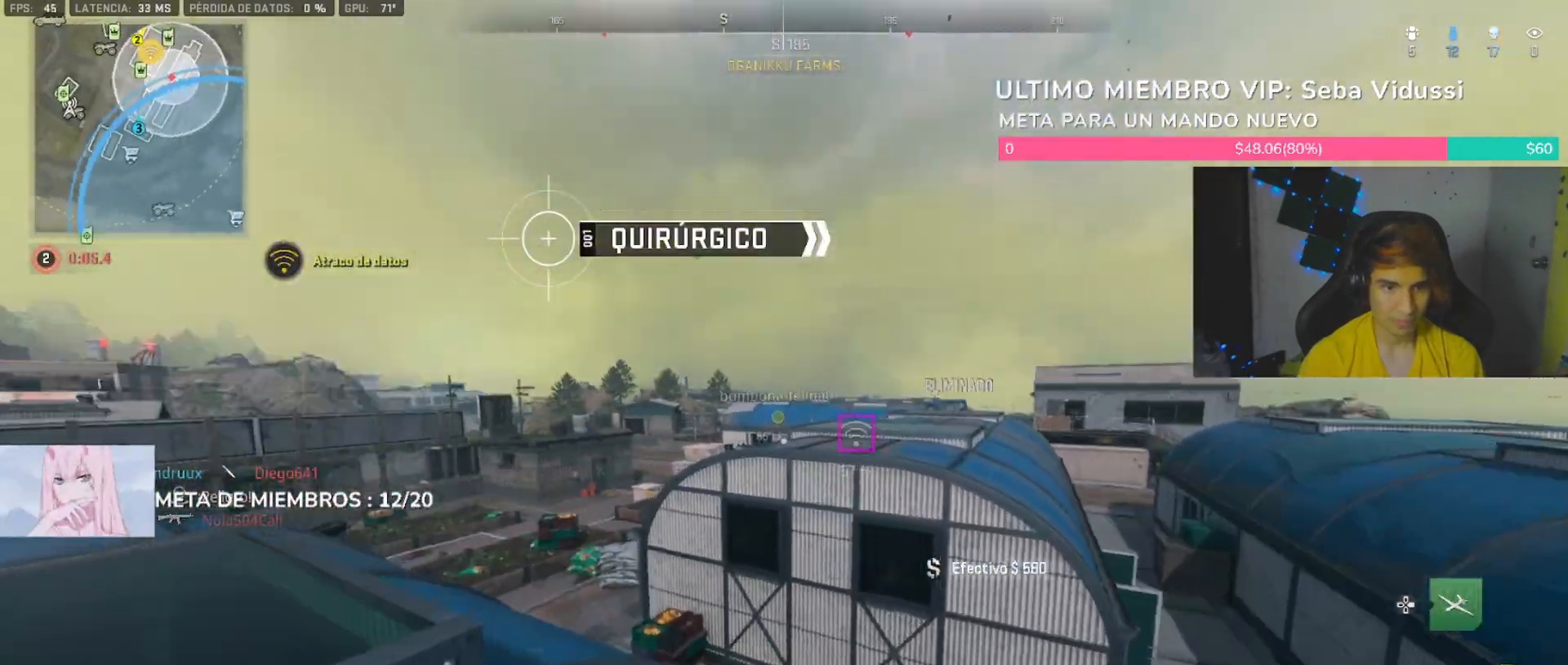
{"dt_ms": 500, "buttons": [], "left_stick": "up", "right_stick": "center", "button_events": [[67, "L3", "up"], [67, "TRIANGLE", "up"]]}
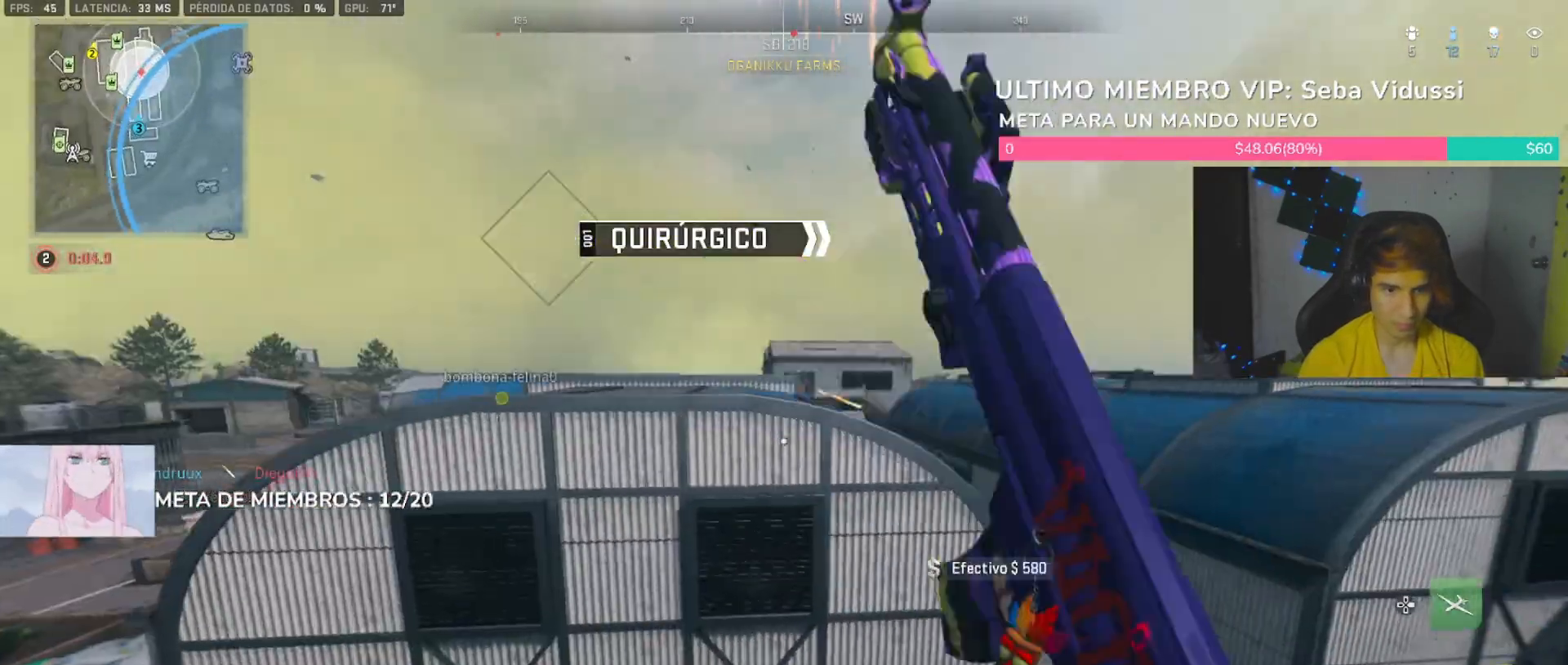
{"dt_ms": 500, "buttons": [], "left_stick": "down-right", "right_stick": "right", "button_events": [[267, "TRIANGLE", "down"], [300, "TRIANGLE", "up"]]}
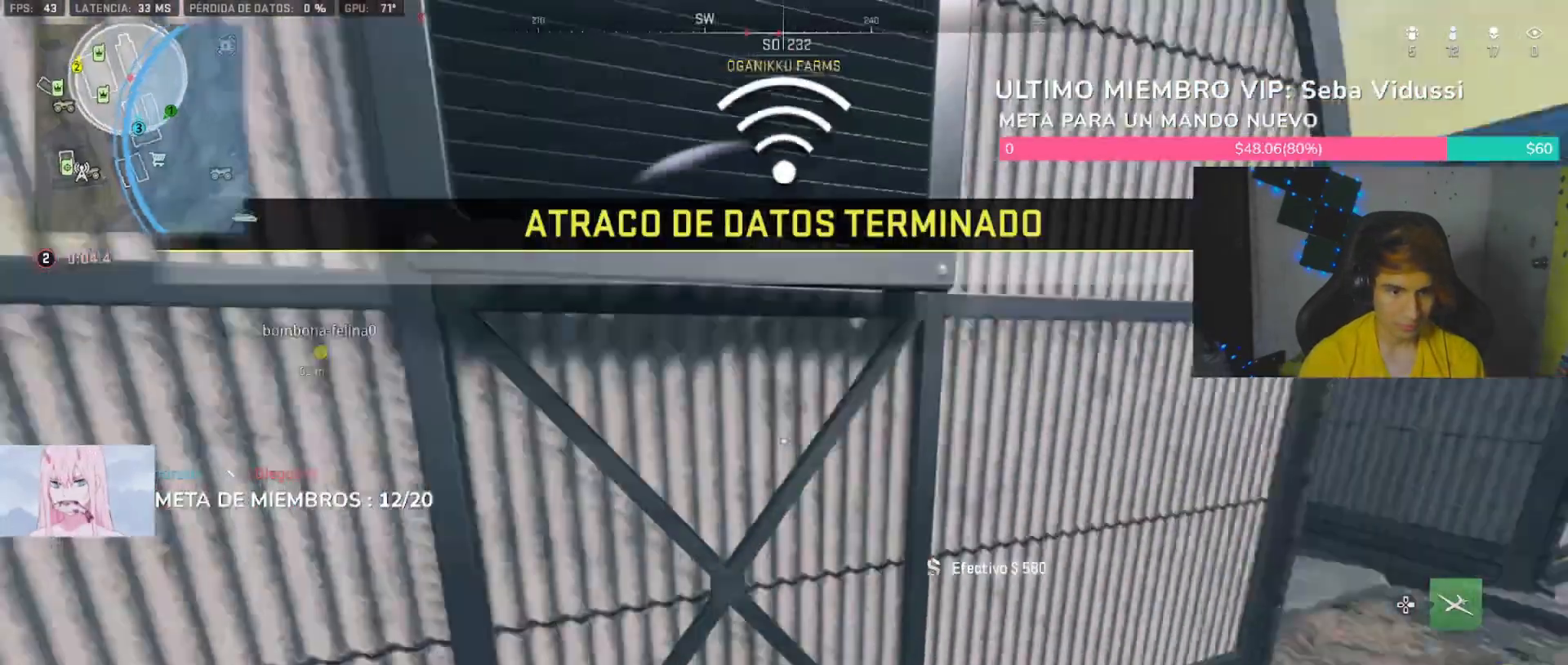
{"dt_ms": 500, "buttons": [], "left_stick": "up", "right_stick": "left", "button_events": [[367, "L3", "down"], [500, "L3", "up"]]}
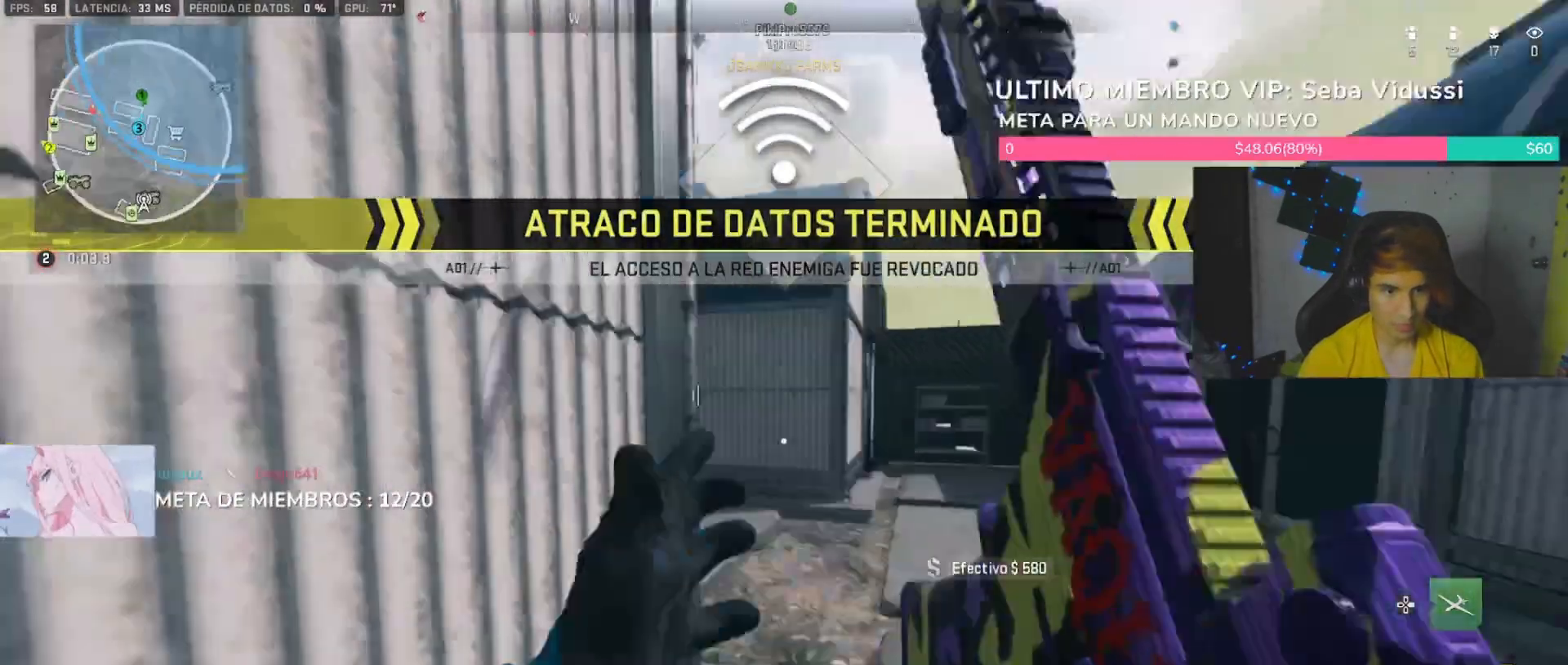
{"dt_ms": 500, "buttons": ["L2"], "left_stick": "down-right", "right_stick": "center", "button_events": [[67, "L1", "down"], [167, "L1", "up"], [200, "L2", "down"]]}